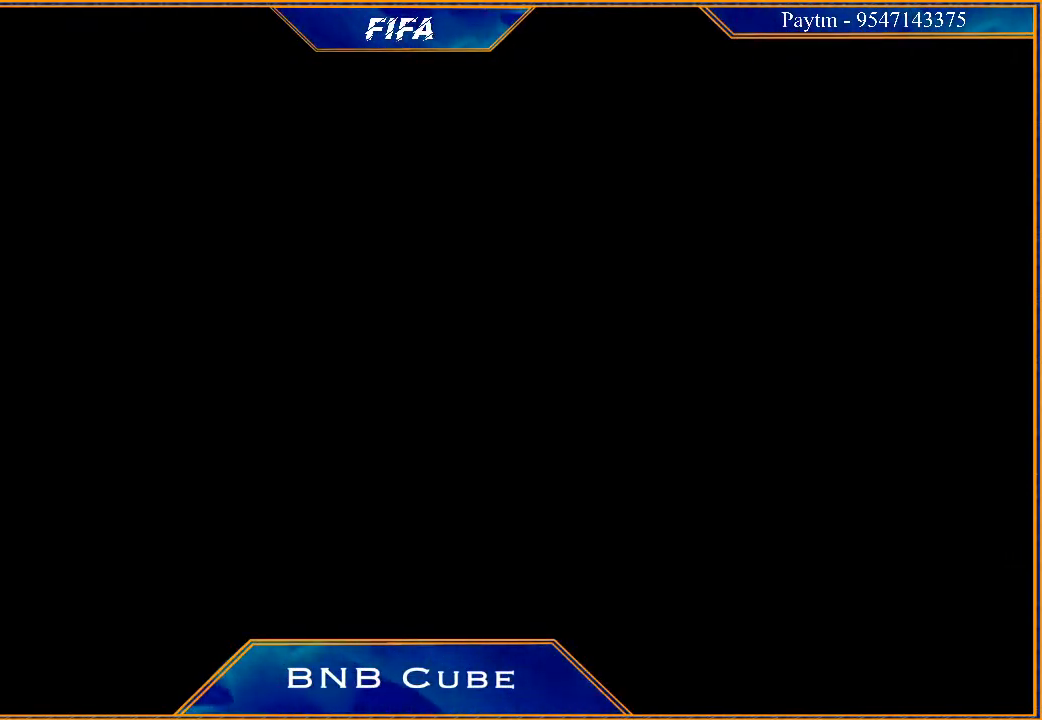
Gameplay with a controller (Xbox layout); each line is a JSON object with the inputs held at the frame after it. "events" lists button and stick changes between this image and that frame as [ms after this image, input, new state], when the widget could be followed in between.
{"buttons": [], "left_stick": "right", "right_stick": "center", "events": [[467, "left_stick", "right"]]}
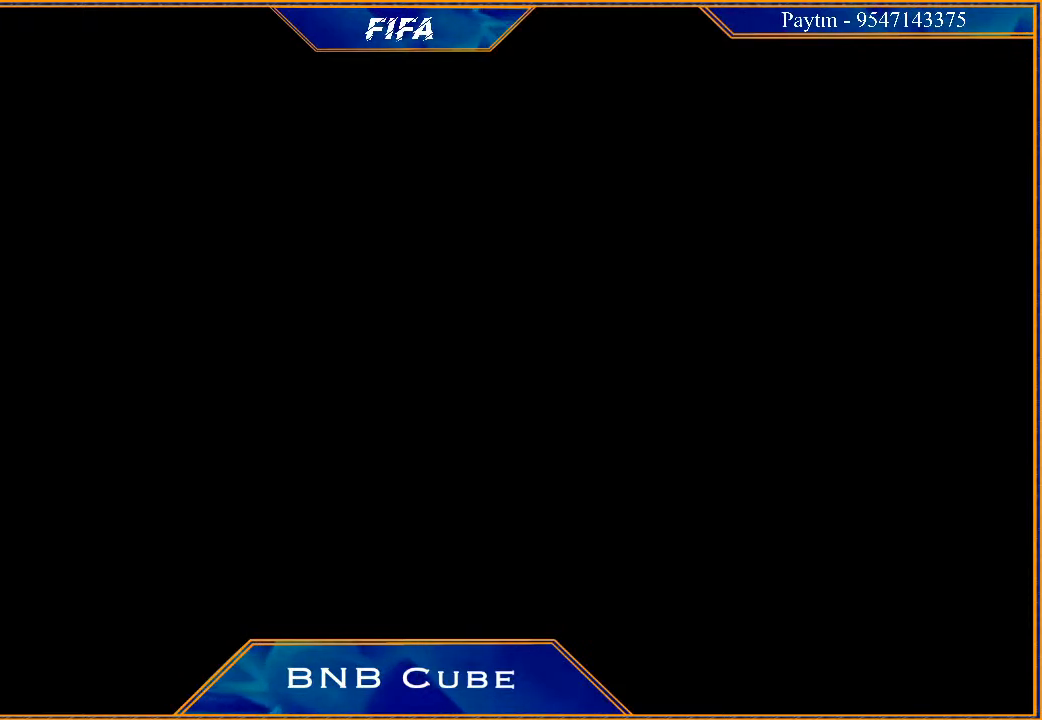
{"buttons": [], "left_stick": "center", "right_stick": "center", "events": [[133, "left_stick", "center"]]}
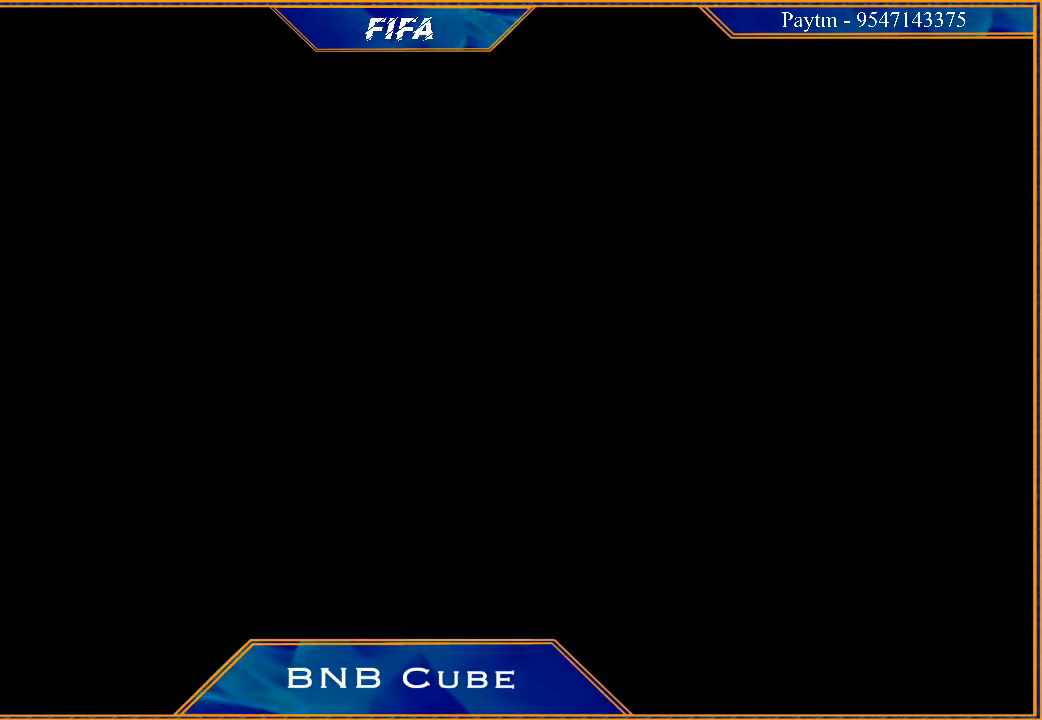
{"buttons": [], "left_stick": "center", "right_stick": "center", "events": []}
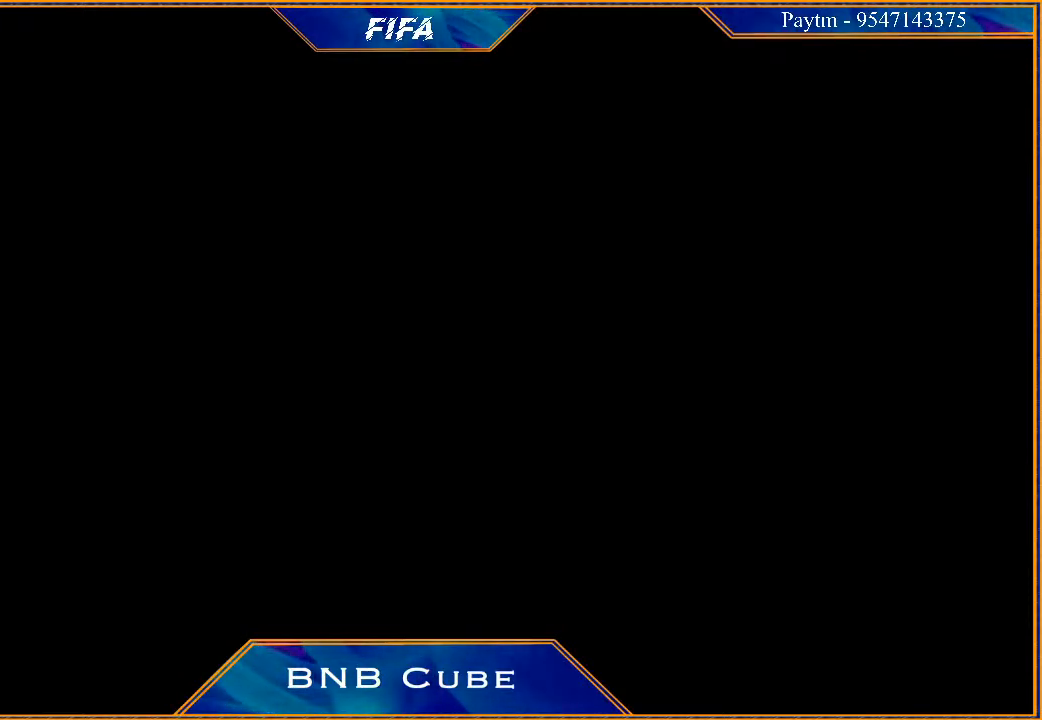
{"buttons": [], "left_stick": "left", "right_stick": "center", "events": [[33, "left_stick", "down"], [167, "left_stick", "center"], [500, "left_stick", "left"]]}
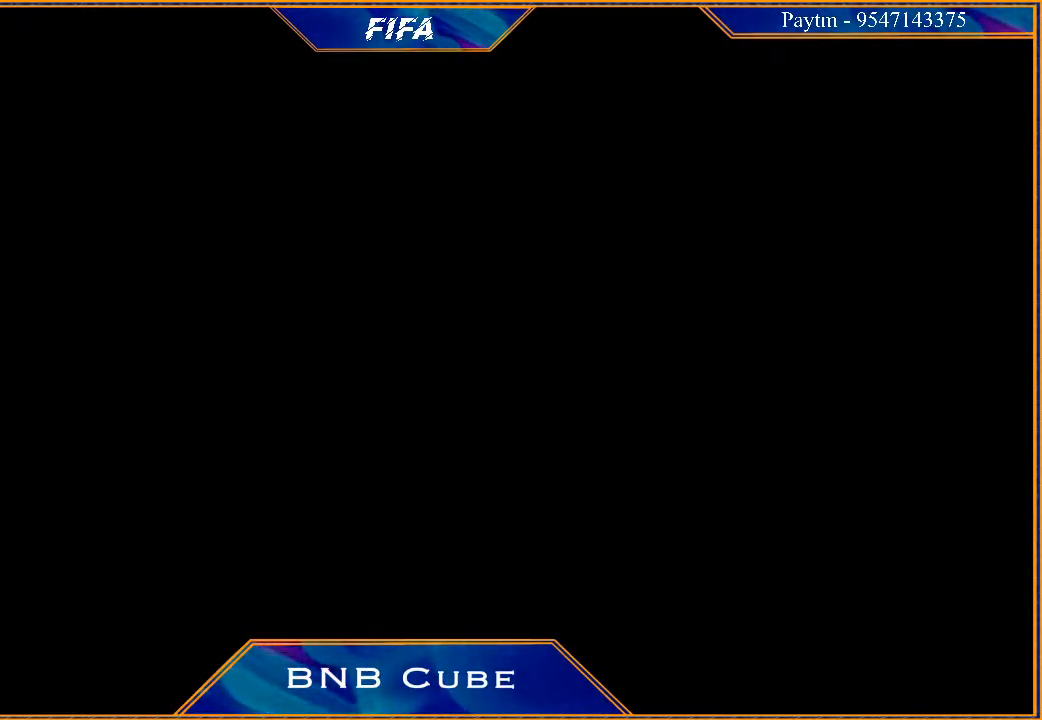
{"buttons": [], "left_stick": "left", "right_stick": "center", "events": [[100, "left_stick", "center"], [233, "left_stick", "left"], [333, "left_stick", "center"], [433, "left_stick", "left"]]}
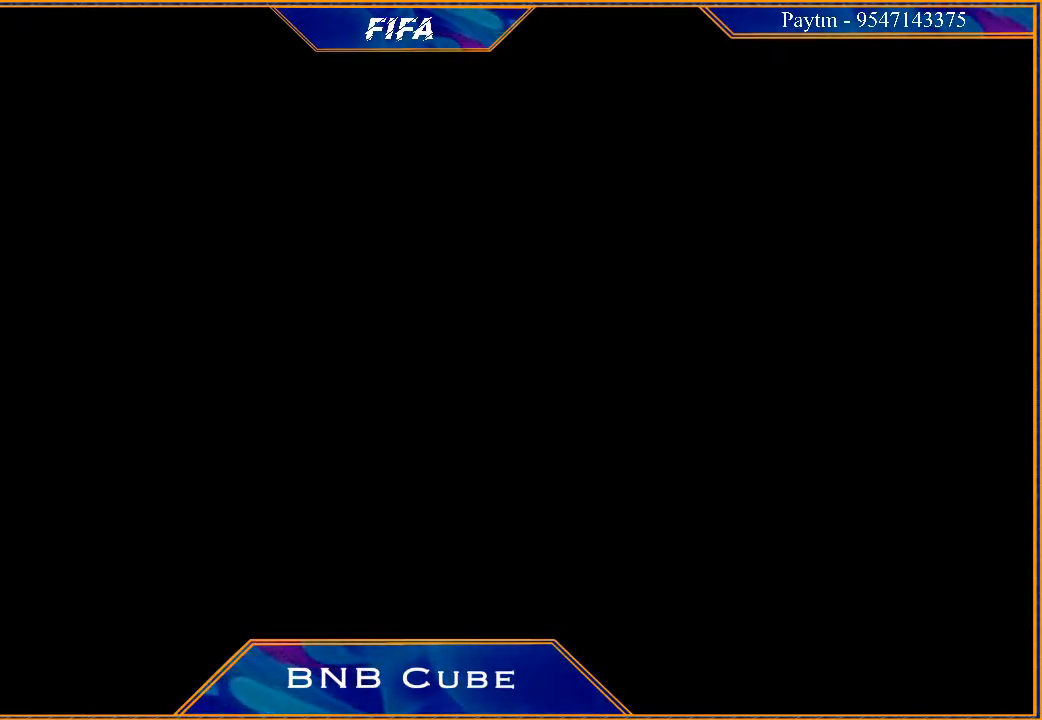
{"buttons": [], "left_stick": "left", "right_stick": "center", "events": [[67, "left_stick", "center"], [167, "left_stick", "left"], [267, "left_stick", "center"], [400, "left_stick", "left"]]}
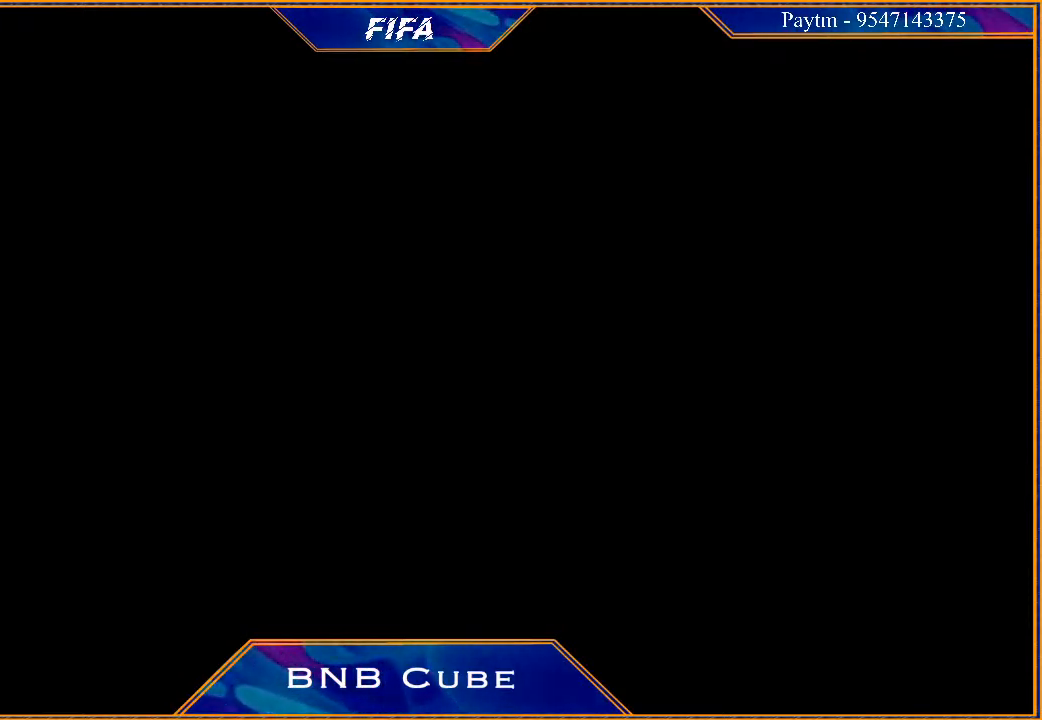
{"buttons": [], "left_stick": "center", "right_stick": "center", "events": [[67, "left_stick", "center"]]}
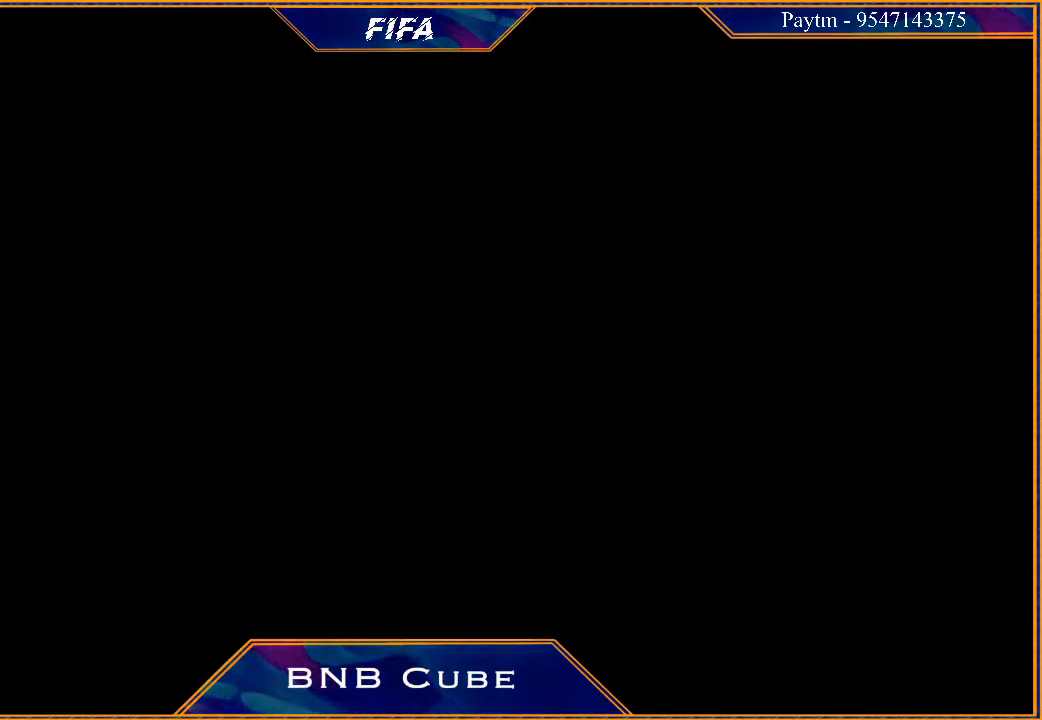
{"buttons": [], "left_stick": "center", "right_stick": "center", "events": [[133, "left_stick", "right"], [300, "left_stick", "center"]]}
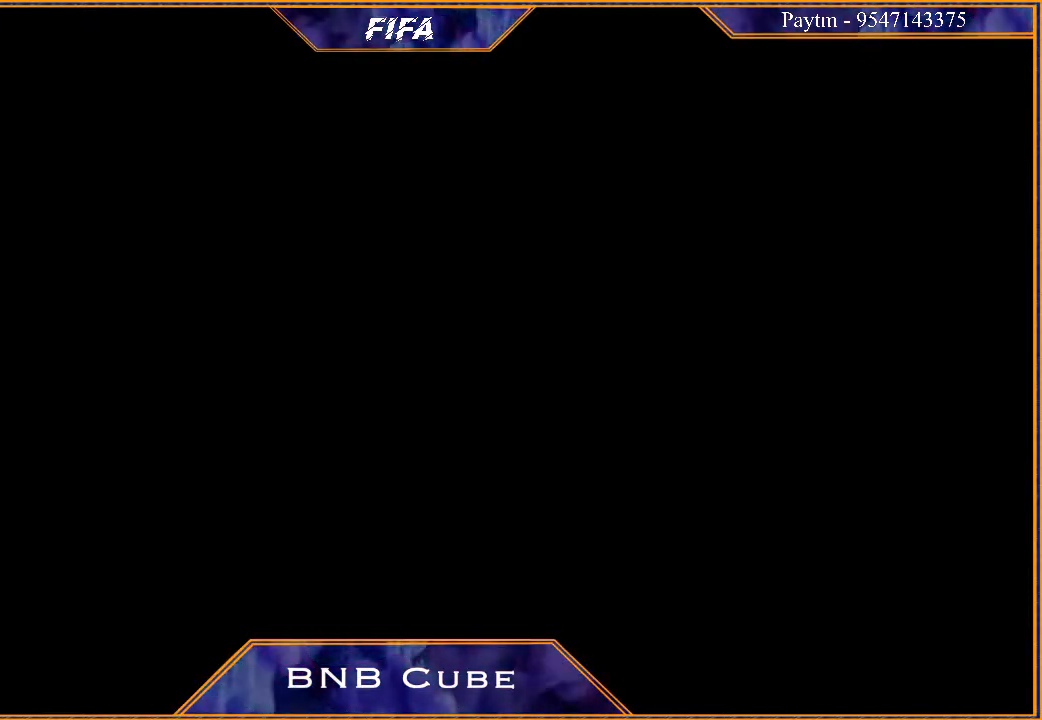
{"buttons": [], "left_stick": "center", "right_stick": "center", "events": []}
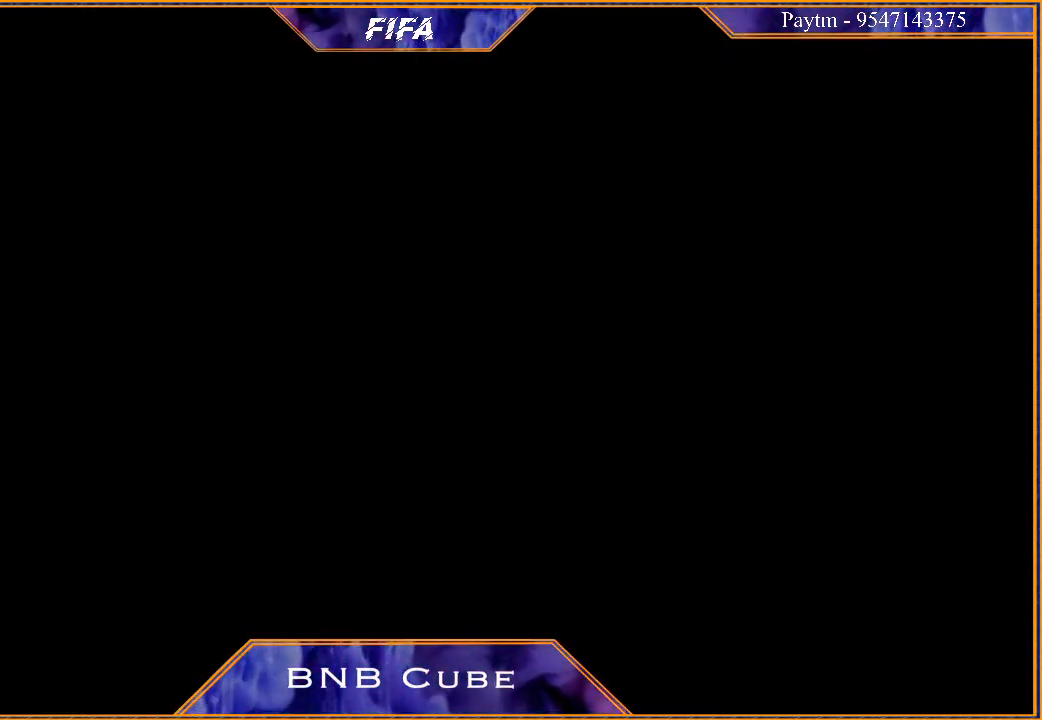
{"buttons": [], "left_stick": "center", "right_stick": "center", "events": [[33, "left_stick", "right"], [300, "left_stick", "center"]]}
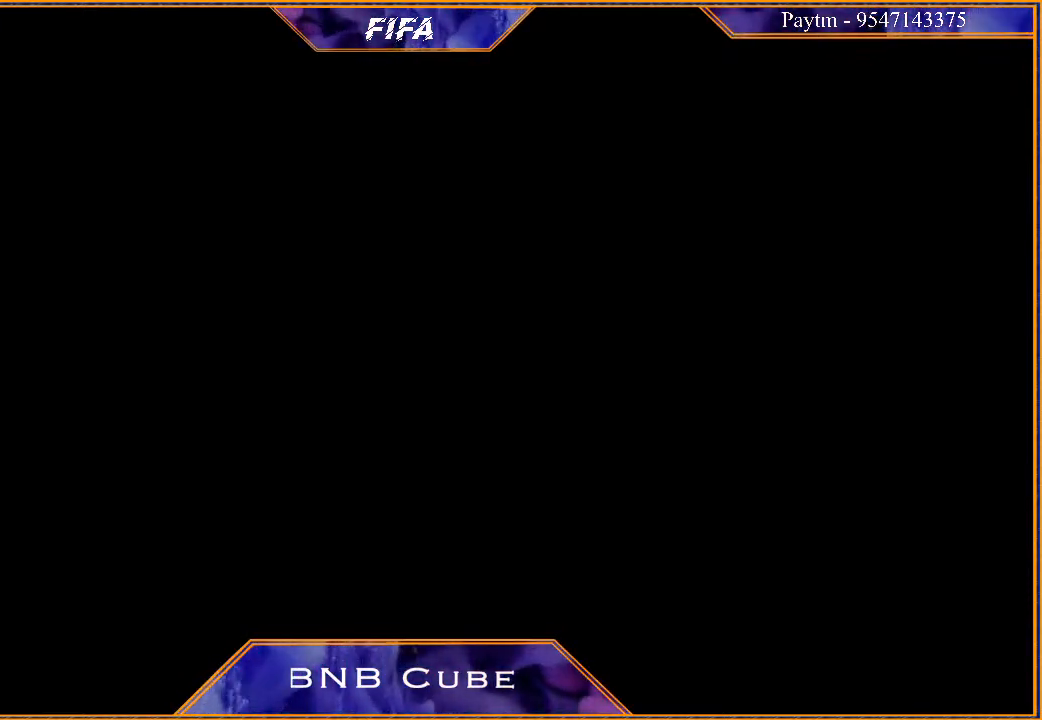
{"buttons": [], "left_stick": "center", "right_stick": "center", "events": [[367, "left_stick", "left"], [500, "left_stick", "center"]]}
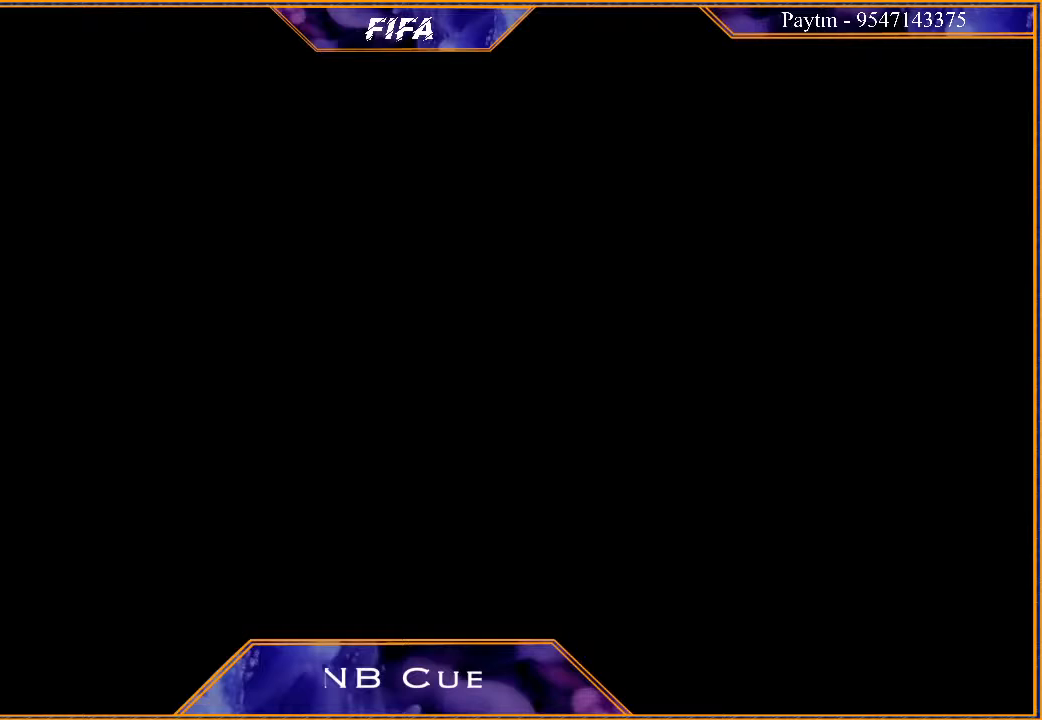
{"buttons": [], "left_stick": "center", "right_stick": "center", "events": []}
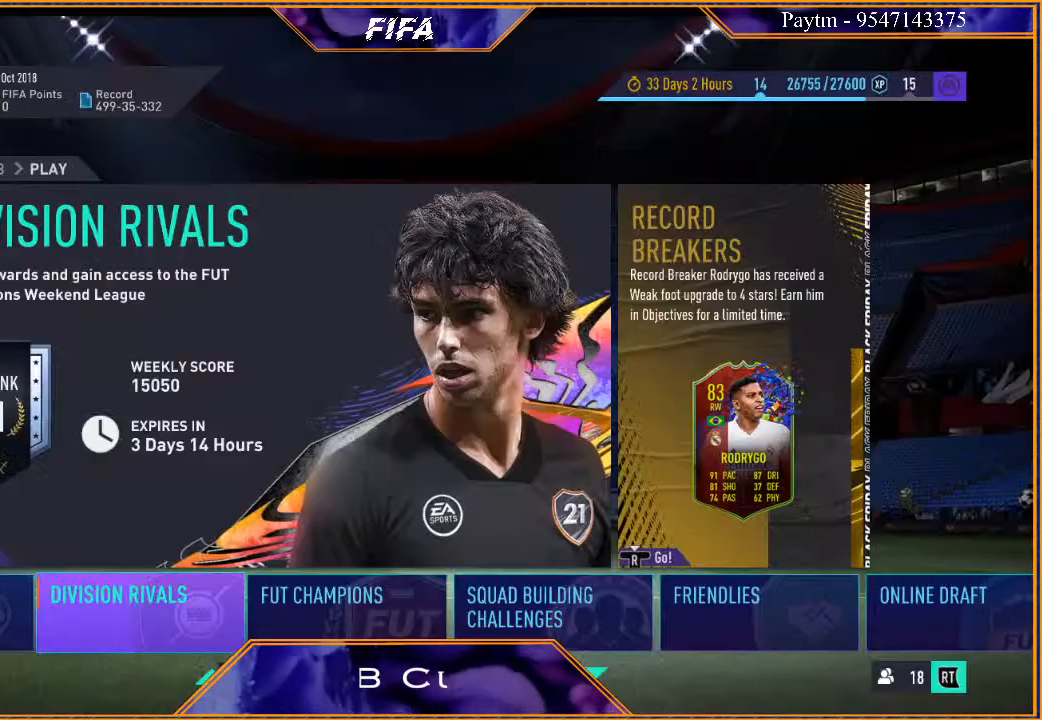
{"buttons": [], "left_stick": "center", "right_stick": "center", "events": [[267, "left_stick", "right"], [433, "left_stick", "center"]]}
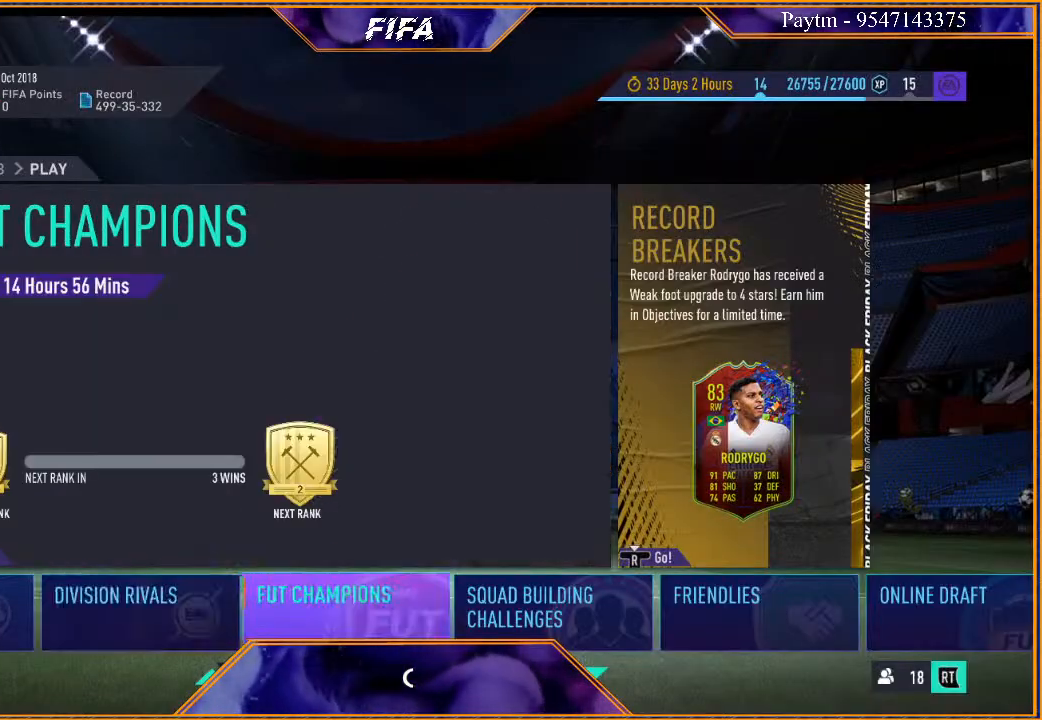
{"buttons": [], "left_stick": "center", "right_stick": "center", "events": [[100, "left_stick", "left"], [233, "left_stick", "center"]]}